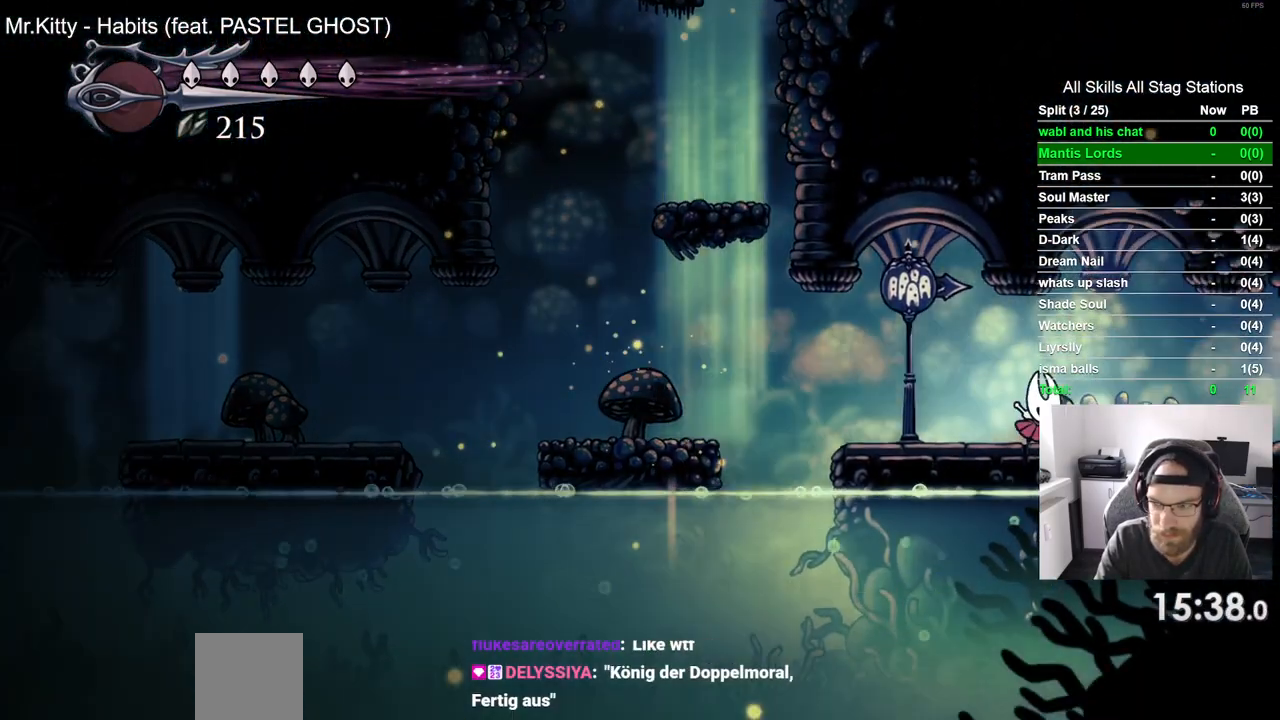
Gameplay with a controller (PlayStation layout); each line is a JSON object with the inputs held at the frame after it. "events" lists button and stick changes between this image and that frame as [ms after this image, input, new state], when the widget could be followed in between. Not read: DPAD_RIGHT.
{"buttons": [], "left_stick": "center", "right_stick": "center", "events": [[183, "R2", "up"]]}
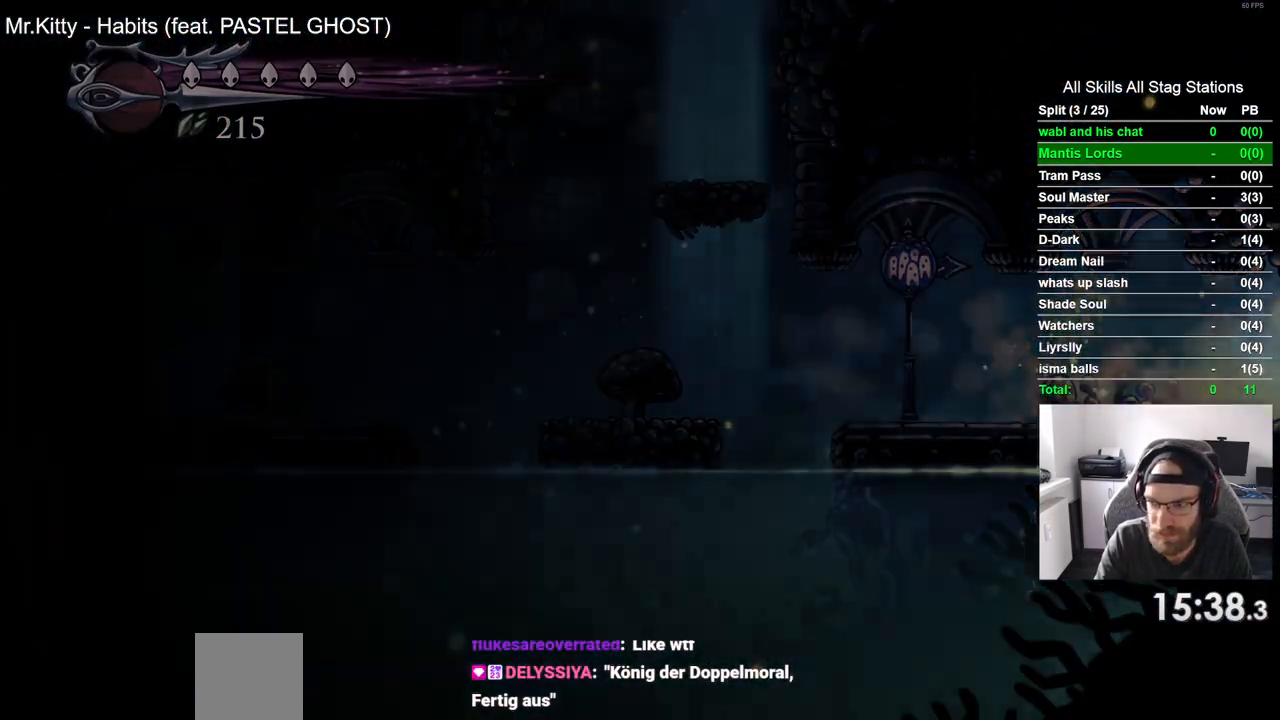
{"buttons": [], "left_stick": "center", "right_stick": "center", "events": []}
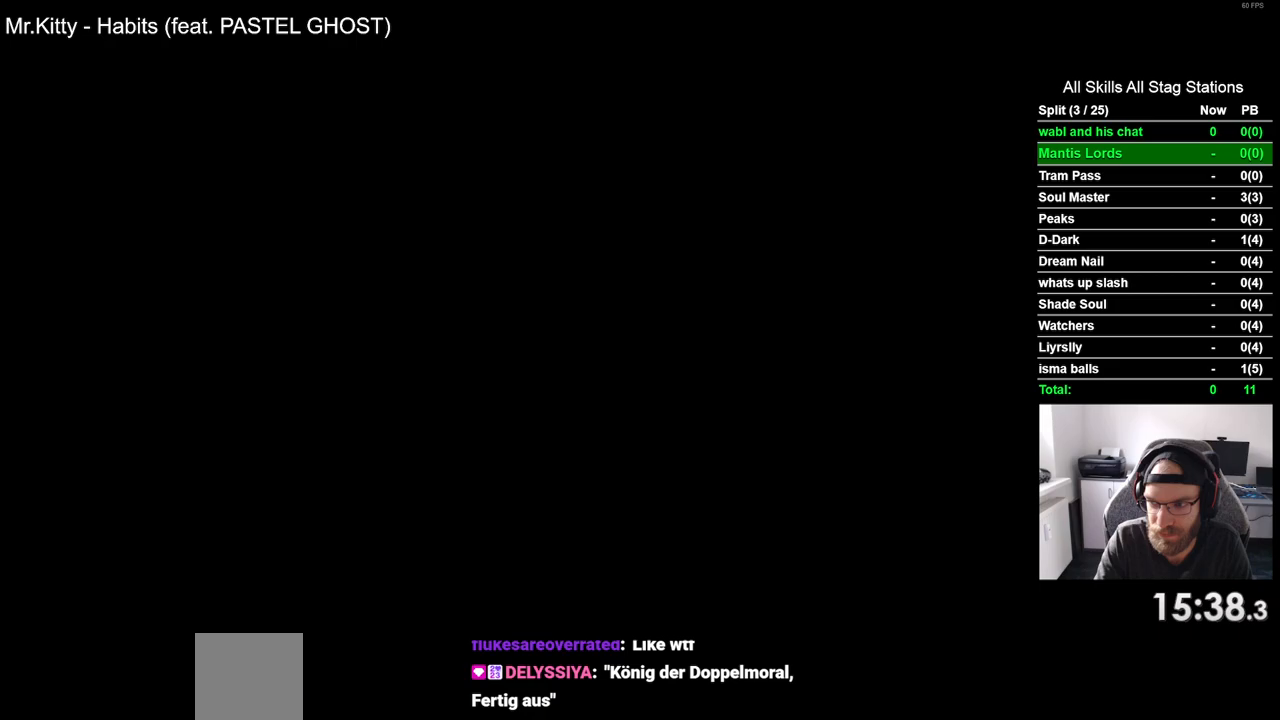
{"buttons": [], "left_stick": "center", "right_stick": "center", "events": []}
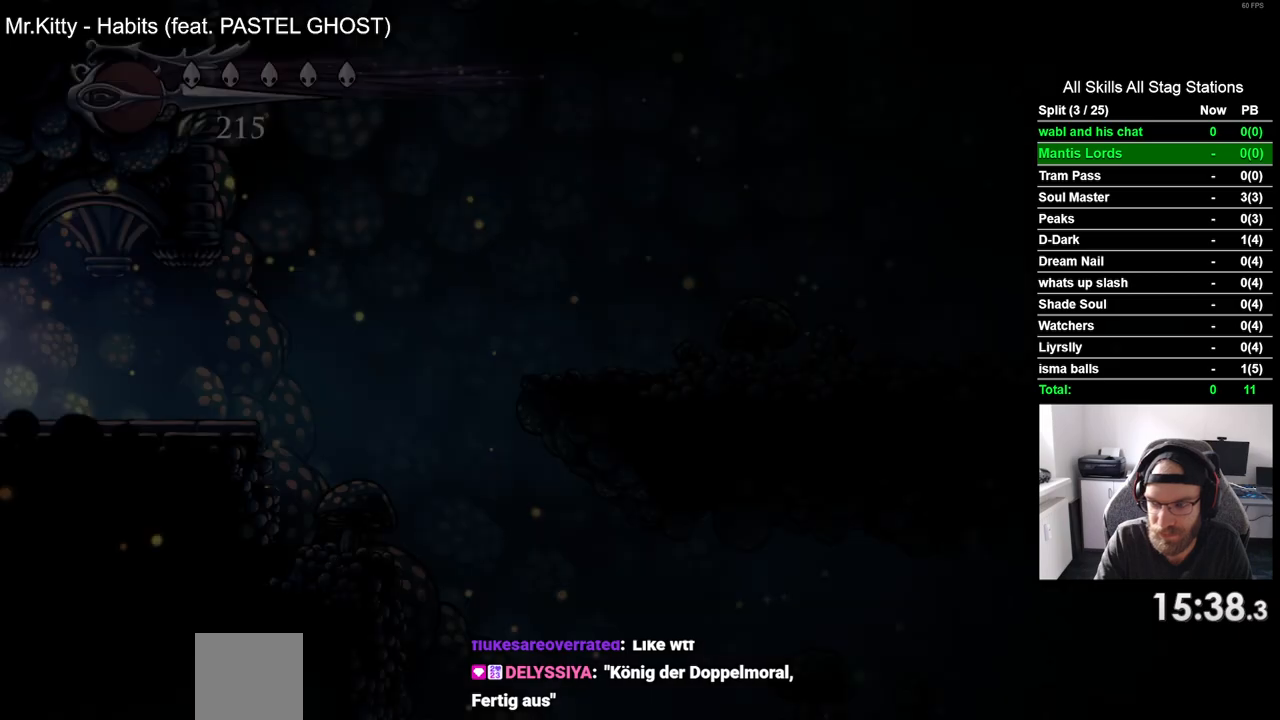
{"buttons": [], "left_stick": "center", "right_stick": "center", "events": []}
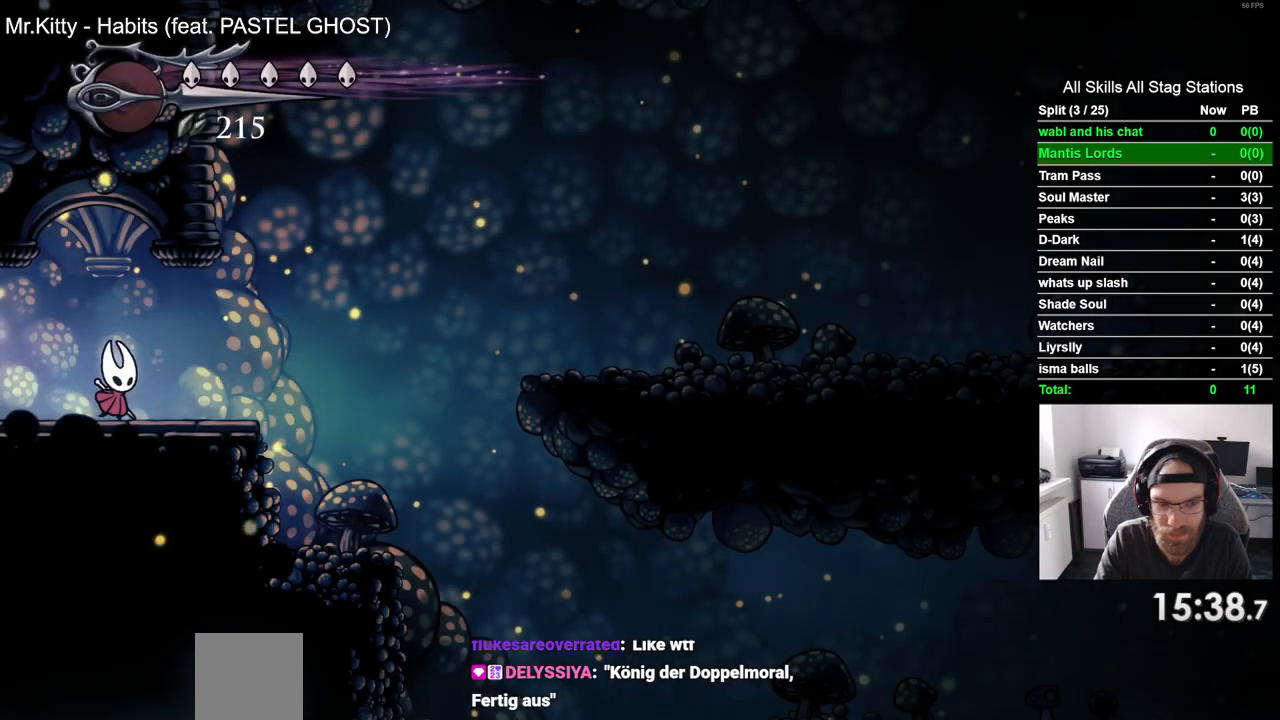
{"buttons": [], "left_stick": "center", "right_stick": "center", "events": []}
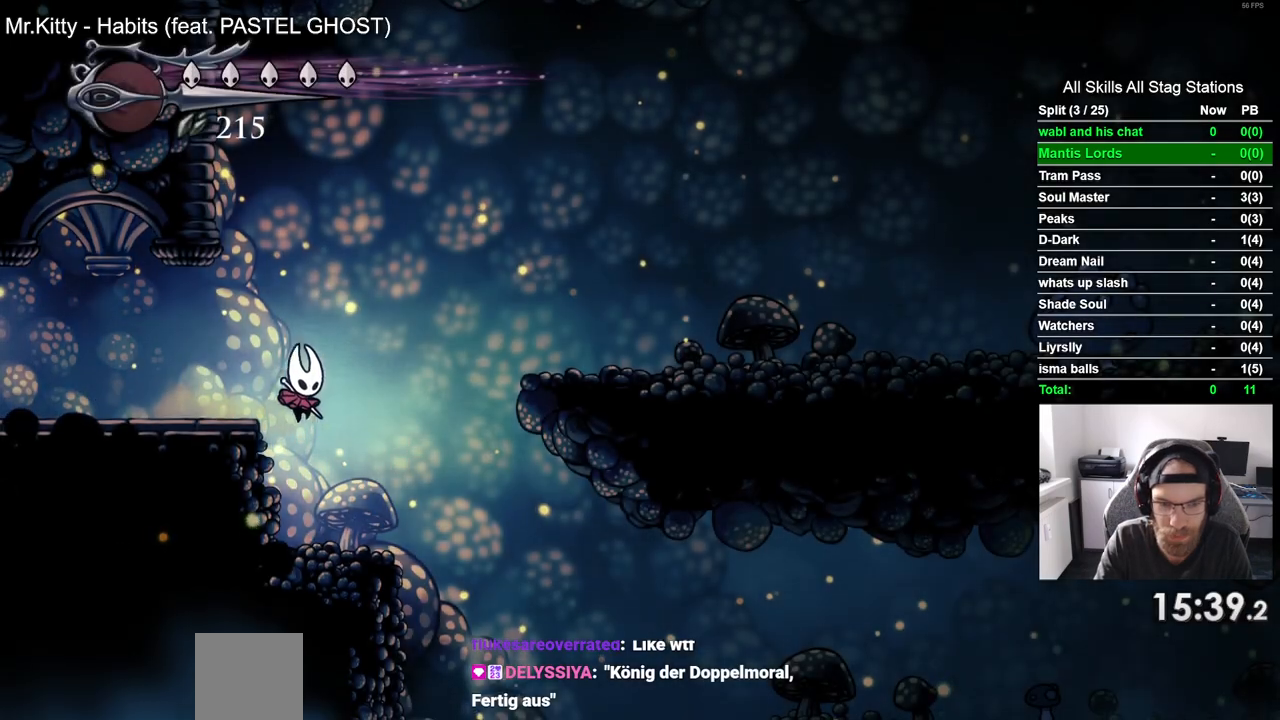
{"buttons": [], "left_stick": "center", "right_stick": "center", "events": []}
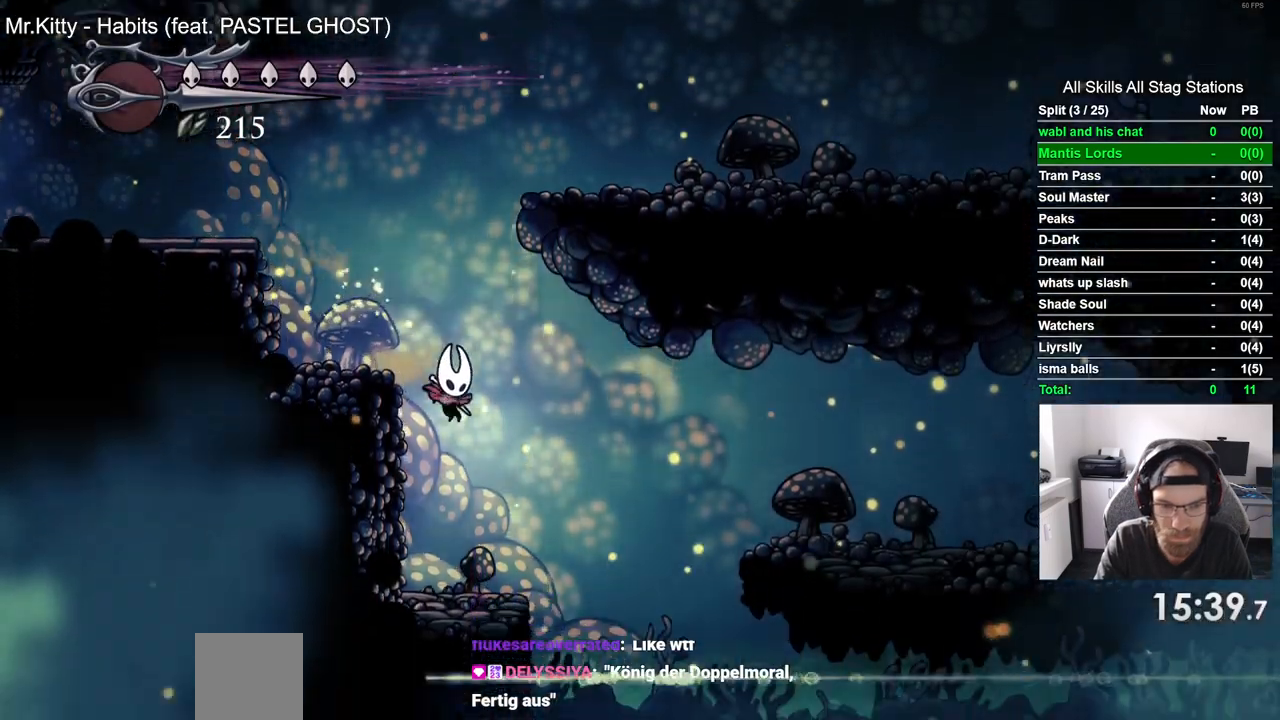
{"buttons": ["CROSS", "R2"], "left_stick": "center", "right_stick": "center", "events": [[250, "CROSS", "down"], [433, "R2", "down"]]}
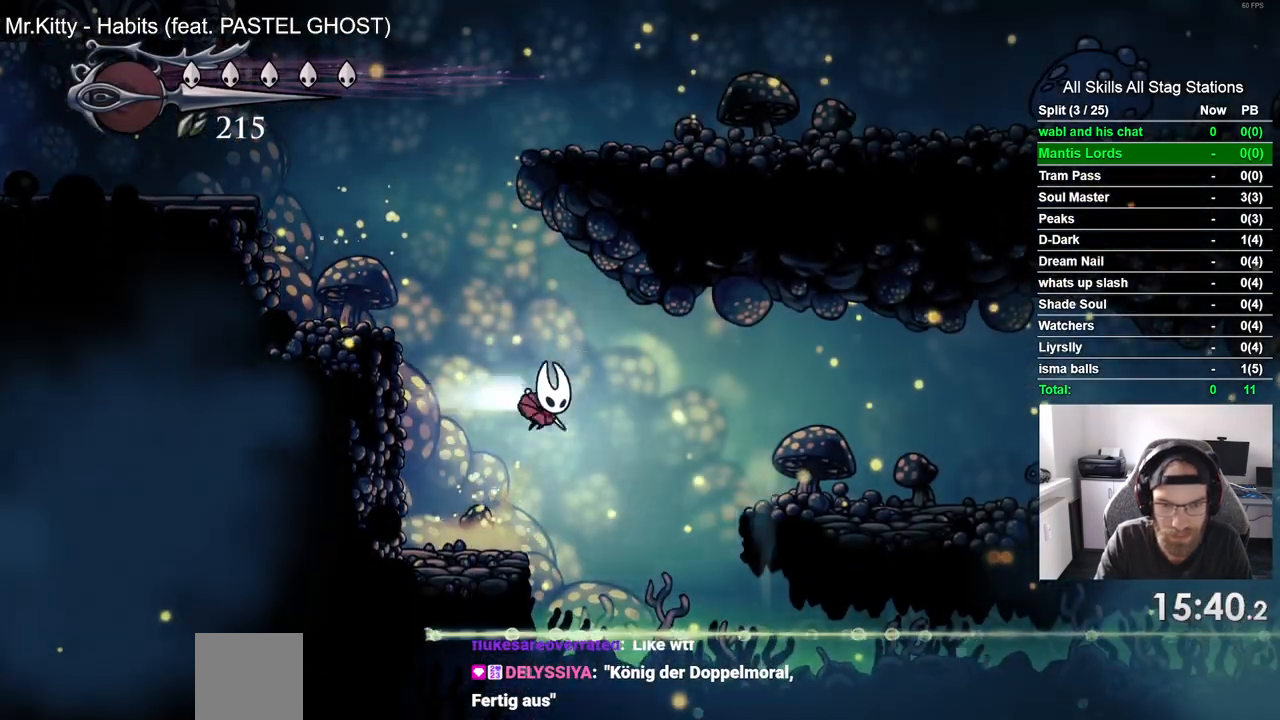
{"buttons": ["CROSS"], "left_stick": "center", "right_stick": "center", "events": [[150, "R2", "up"]]}
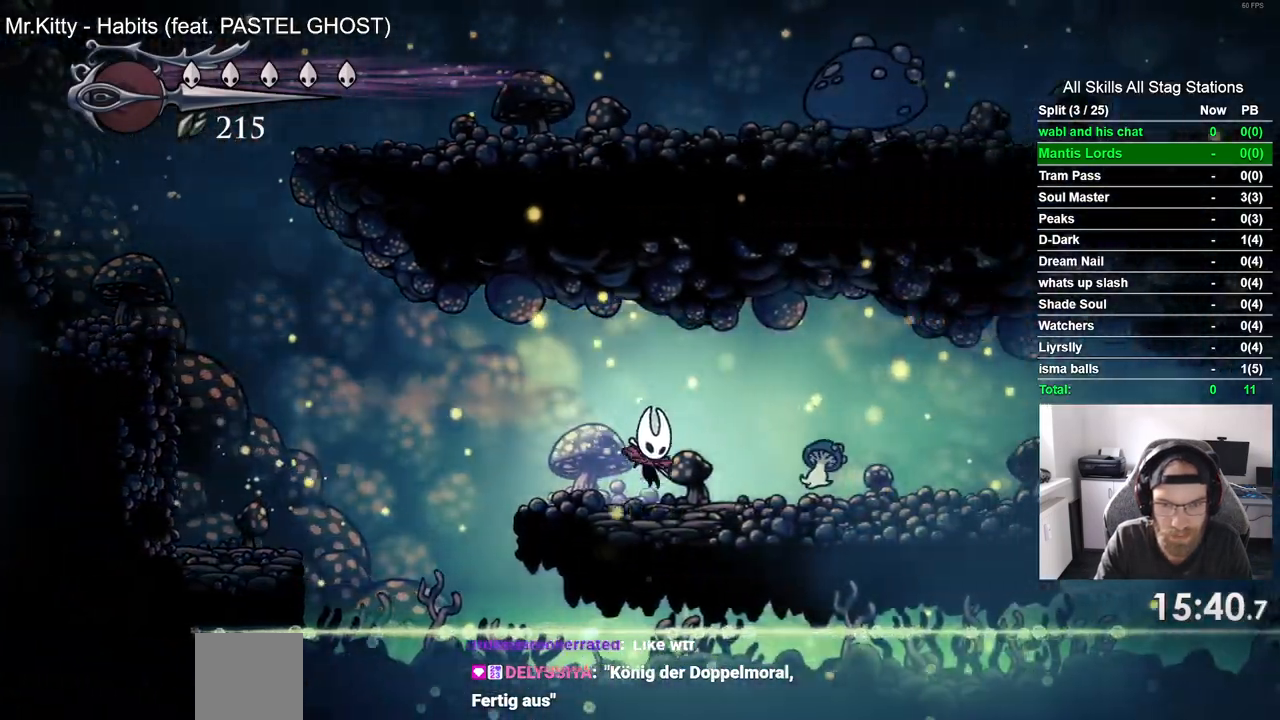
{"buttons": ["CROSS"], "left_stick": "center", "right_stick": "center", "events": [[33, "SQUARE", "down"], [217, "SQUARE", "up"]]}
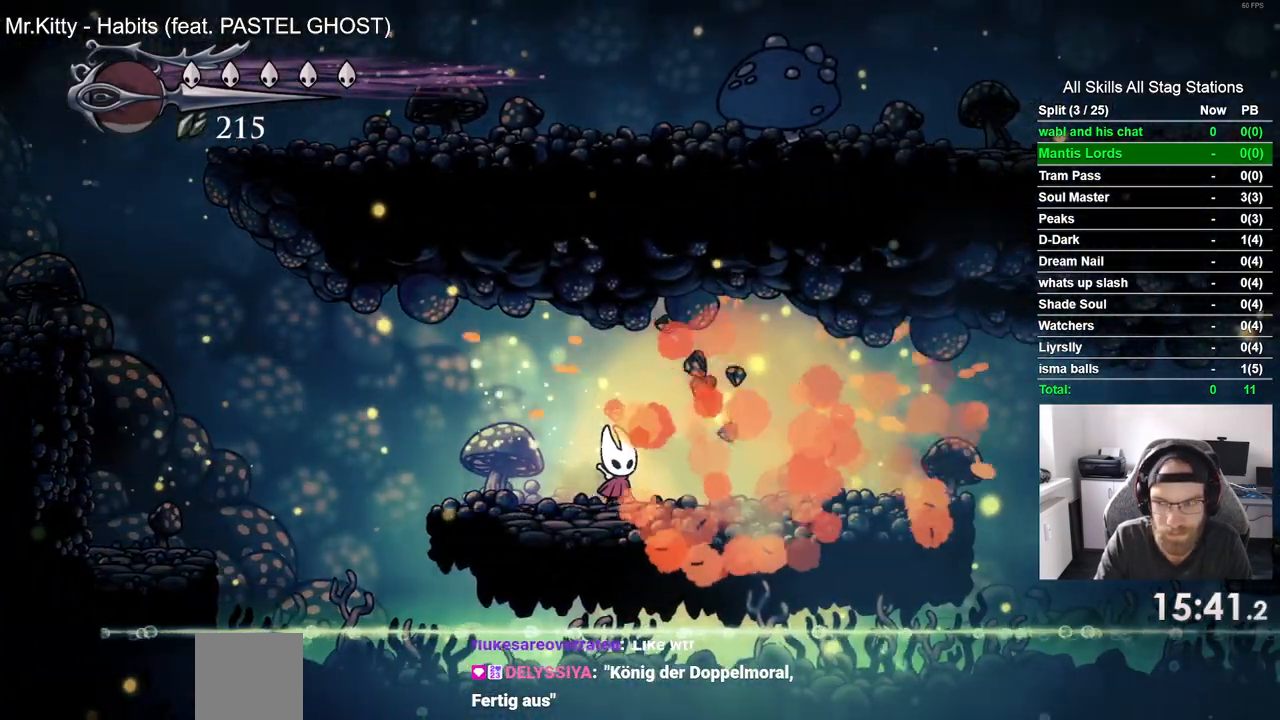
{"buttons": ["CROSS"], "left_stick": "center", "right_stick": "center", "events": []}
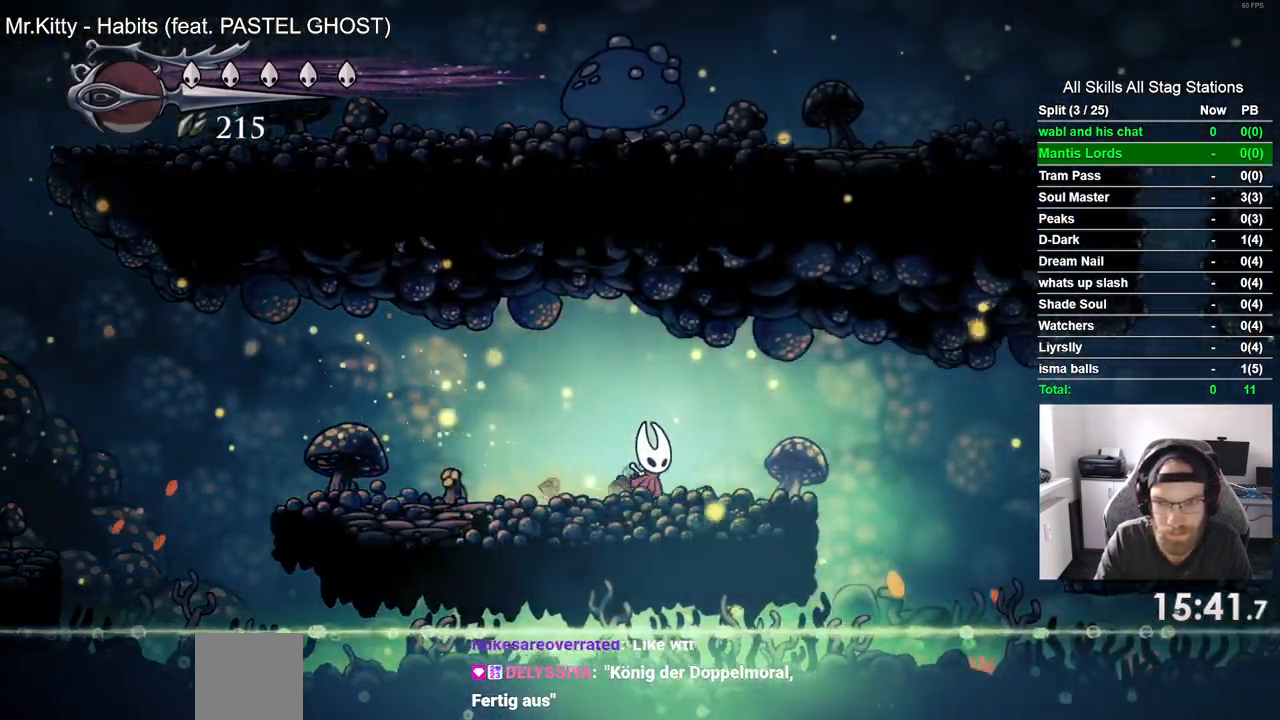
{"buttons": ["CROSS", "R2"], "left_stick": "center", "right_stick": "center", "events": [[383, "R2", "down"]]}
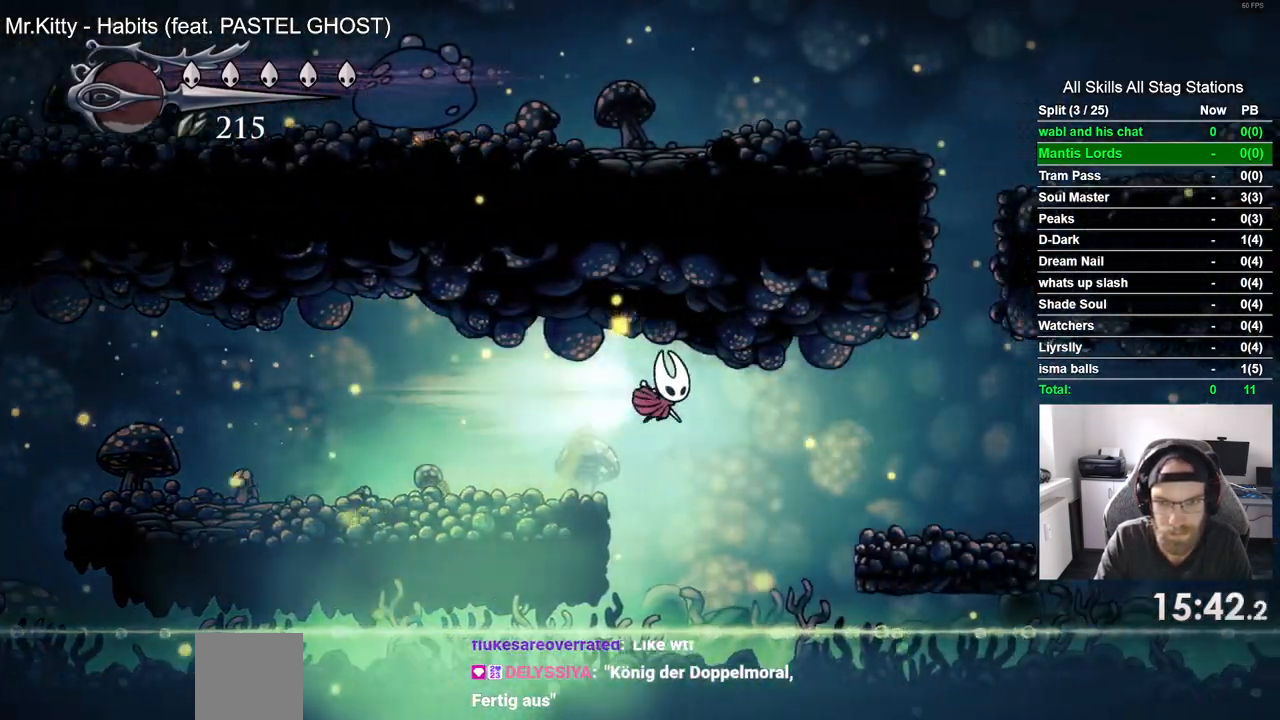
{"buttons": [], "left_stick": "center", "right_stick": "center", "events": [[67, "CROSS", "up"], [83, "R2", "up"]]}
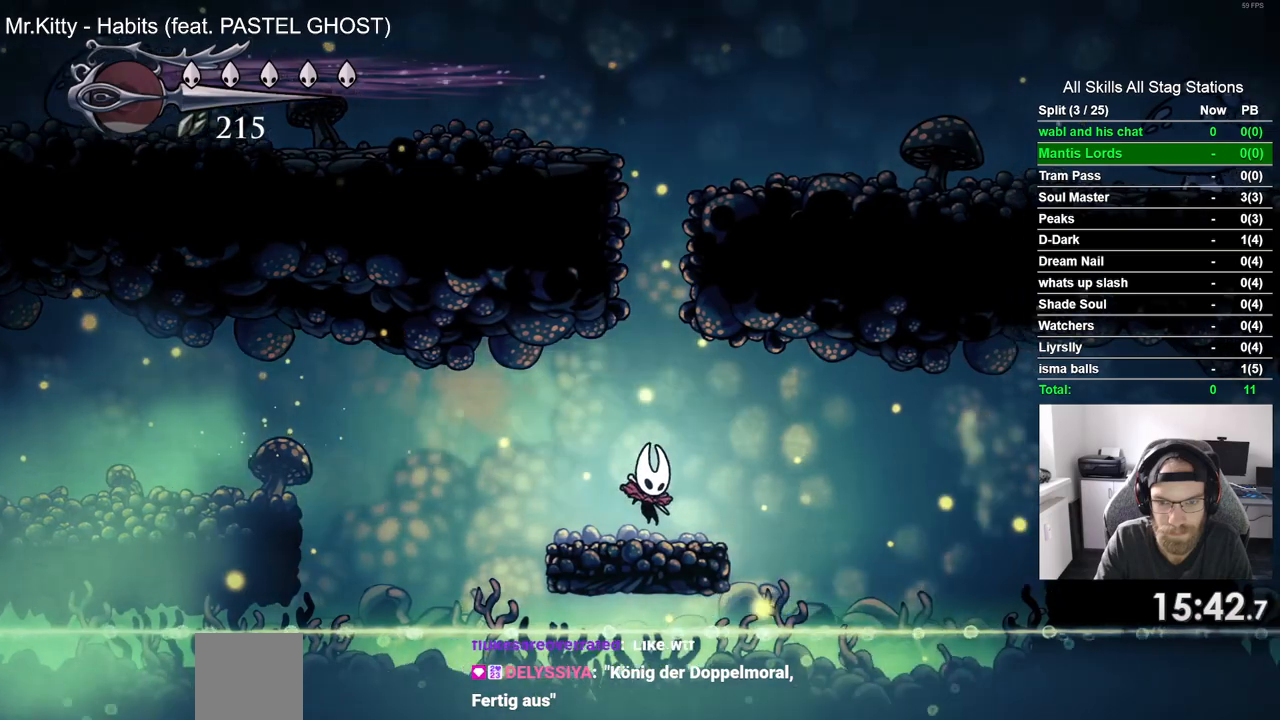
{"buttons": ["CROSS"], "left_stick": "center", "right_stick": "center", "events": [[83, "CROSS", "down"], [283, "R2", "down"], [467, "R2", "up"]]}
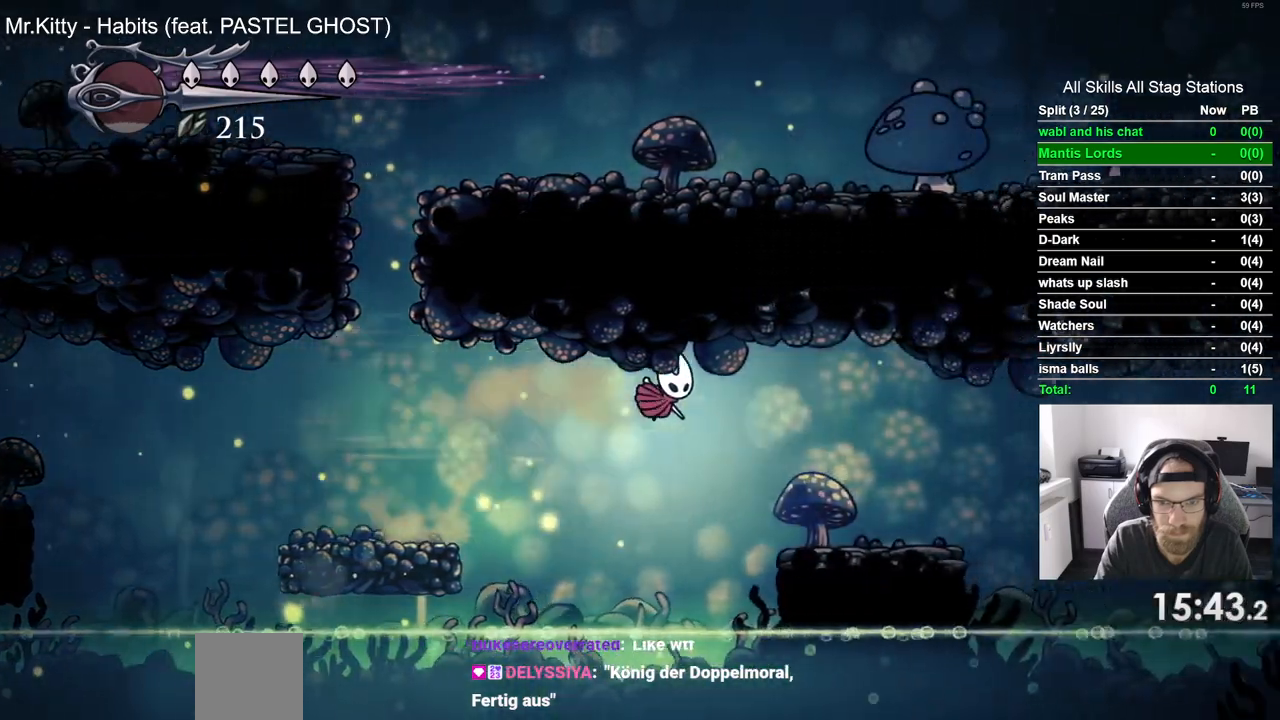
{"buttons": ["CROSS"], "left_stick": "center", "right_stick": "center", "events": []}
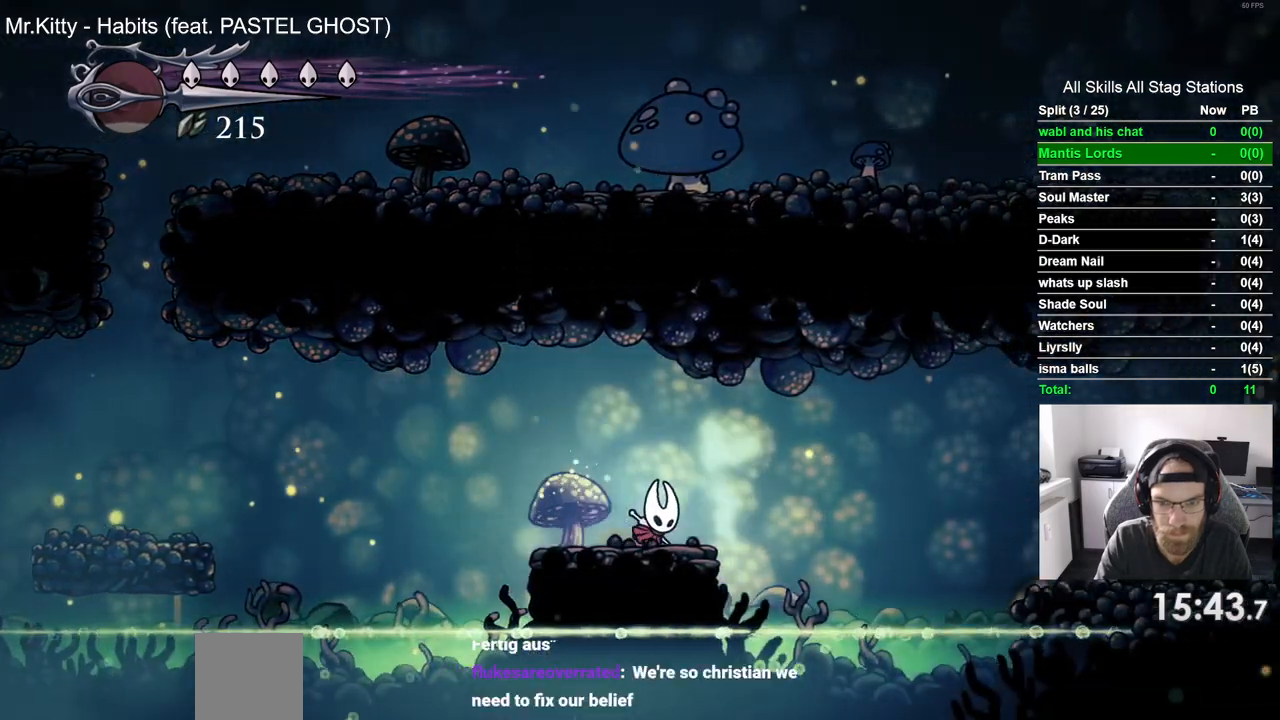
{"buttons": [], "left_stick": "center", "right_stick": "center", "events": [[200, "R2", "down"], [300, "CROSS", "up"], [400, "R2", "up"]]}
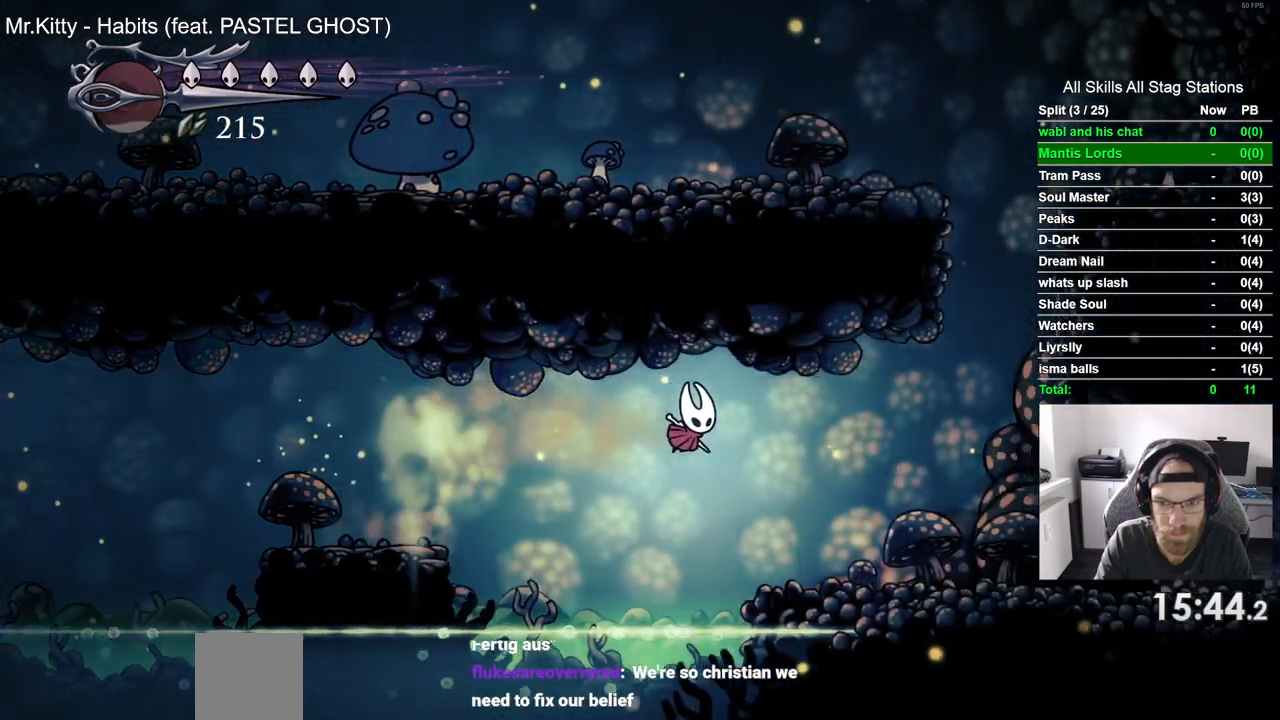
{"buttons": ["R2"], "left_stick": "center", "right_stick": "center", "events": [[350, "R2", "down"]]}
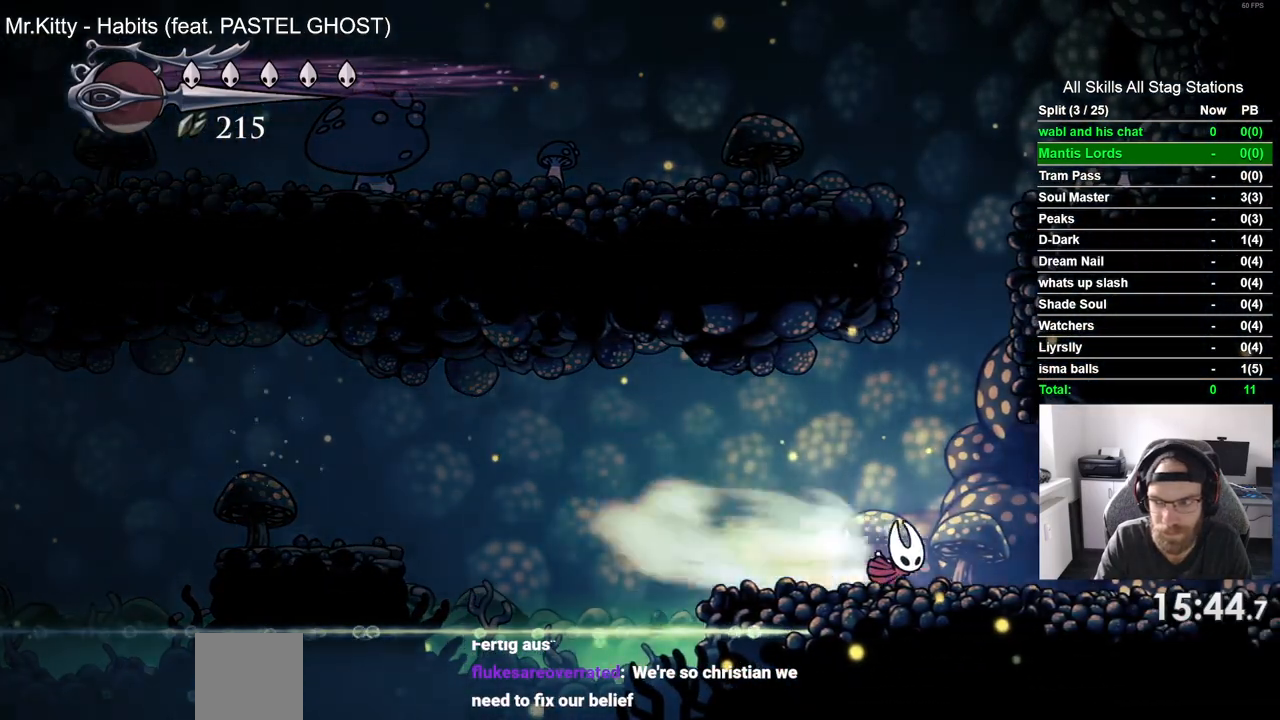
{"buttons": ["R2"], "left_stick": "center", "right_stick": "center", "events": [[50, "R2", "up"], [400, "R2", "down"]]}
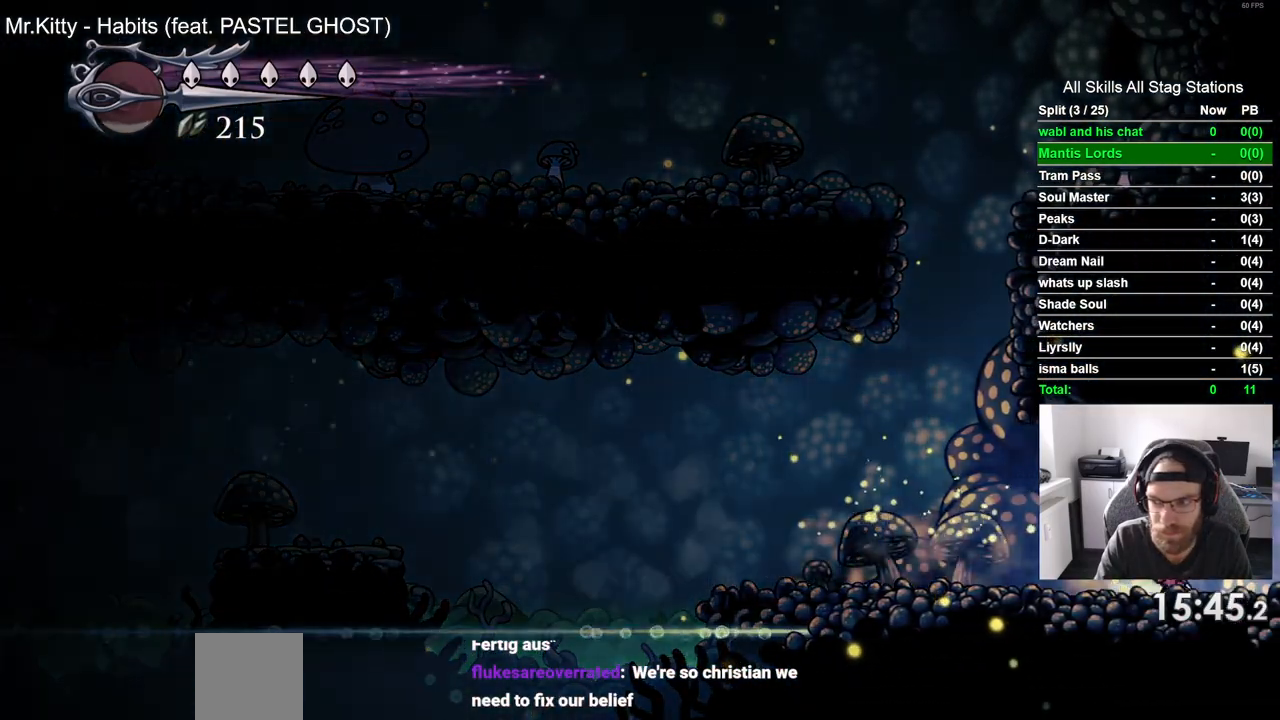
{"buttons": [], "left_stick": "center", "right_stick": "center", "events": [[117, "R2", "up"]]}
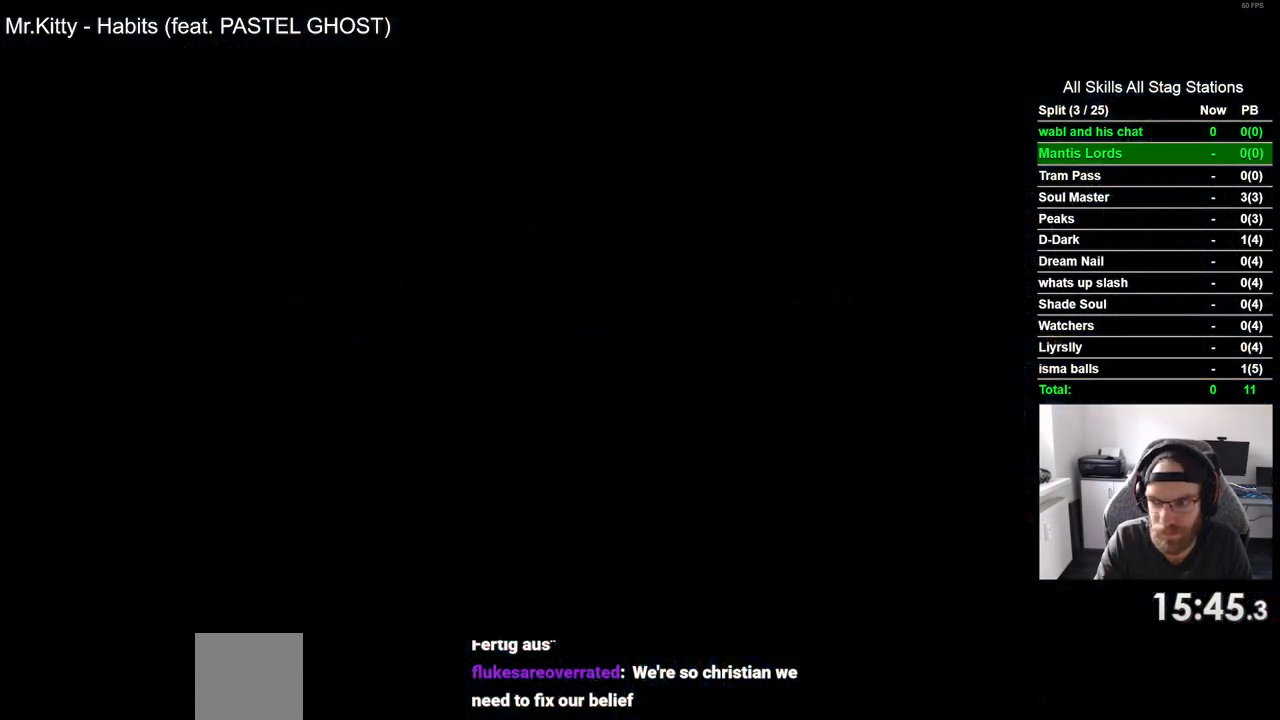
{"buttons": [], "left_stick": "center", "right_stick": "center", "events": []}
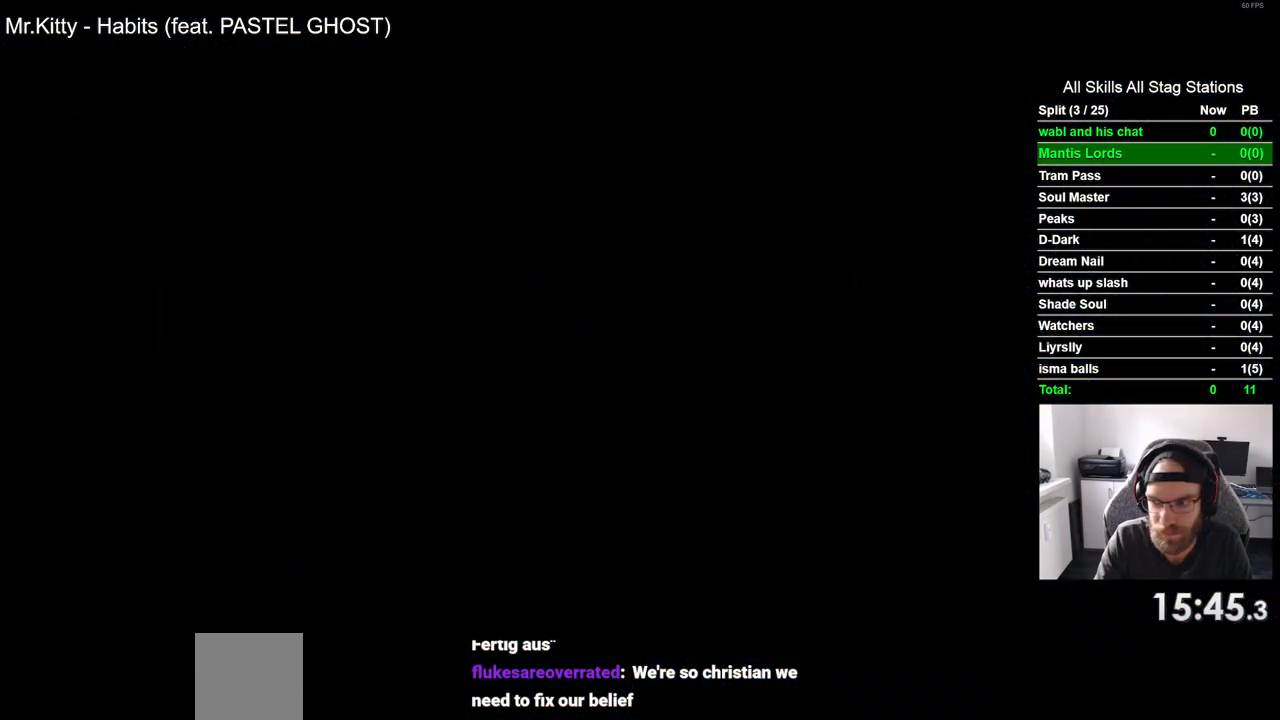
{"buttons": [], "left_stick": "center", "right_stick": "center", "events": []}
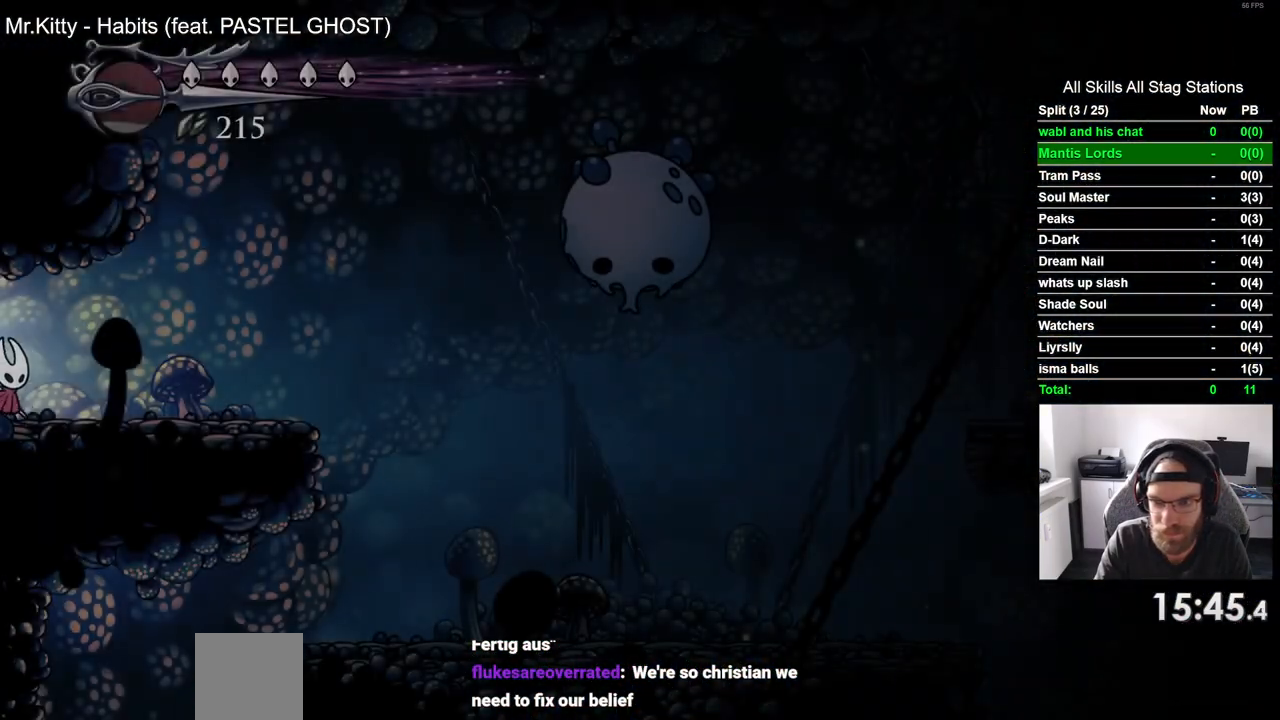
{"buttons": [], "left_stick": "center", "right_stick": "center", "events": []}
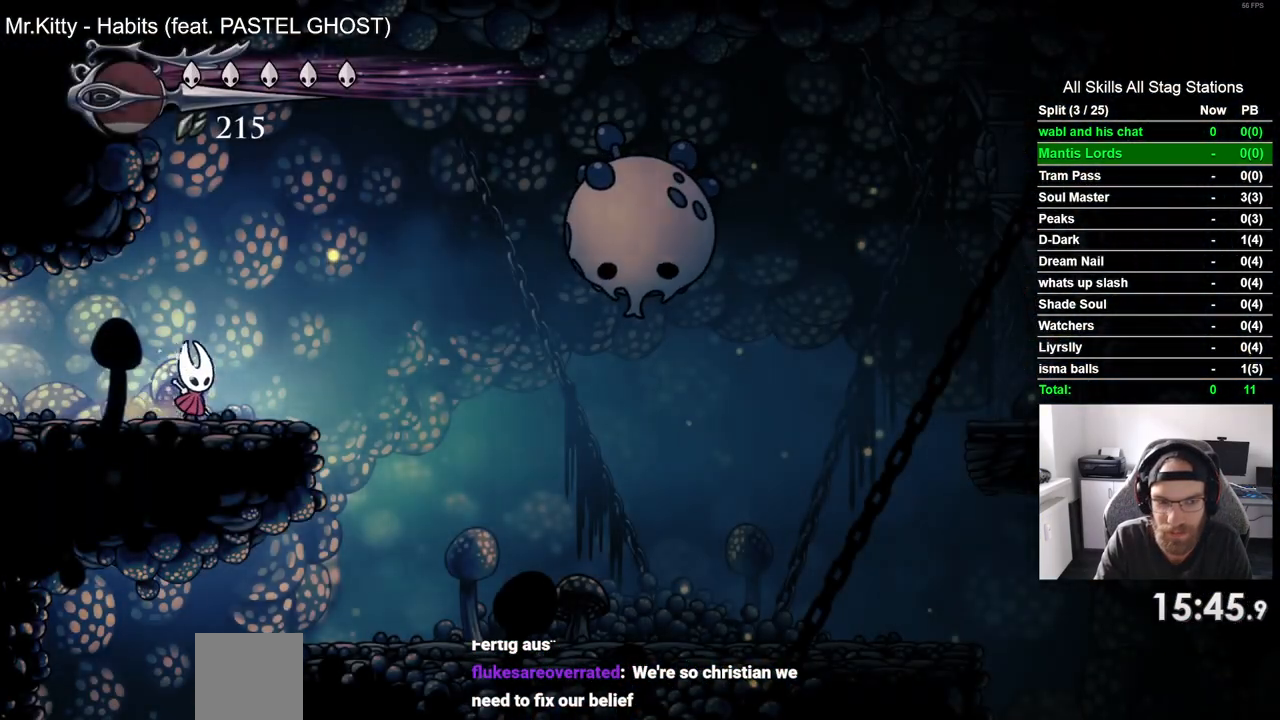
{"buttons": [], "left_stick": "center", "right_stick": "center", "events": []}
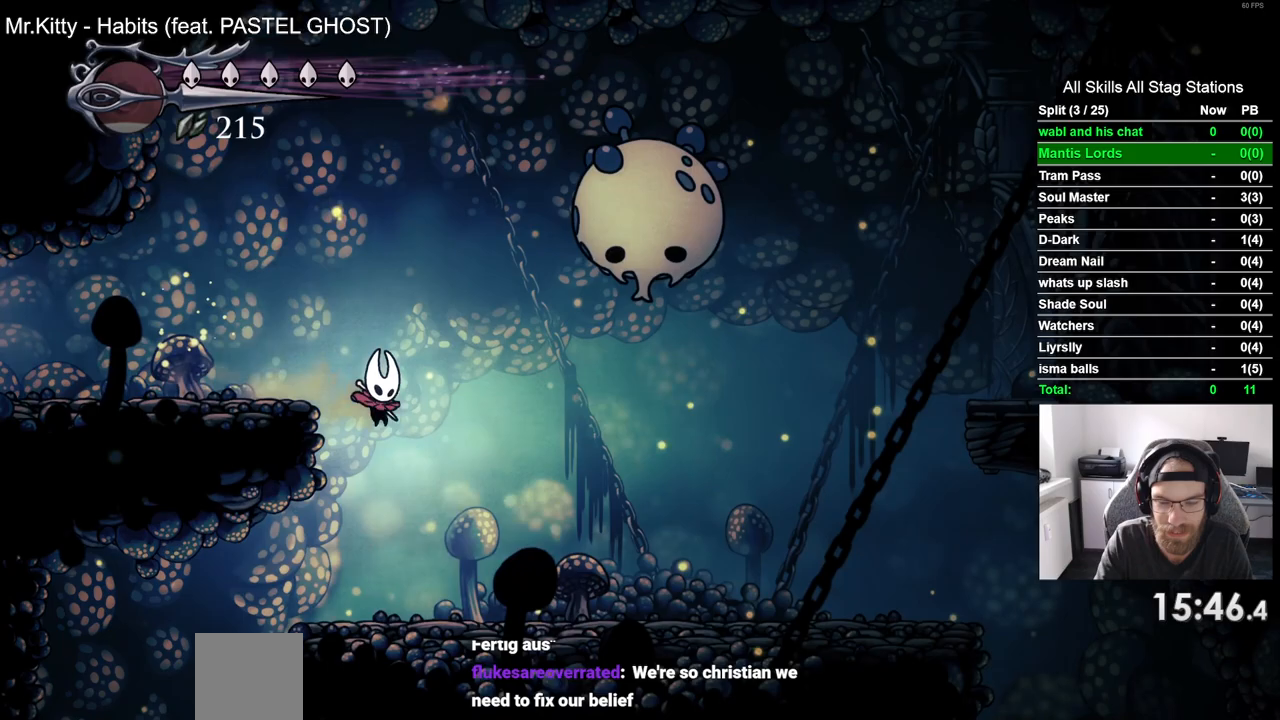
{"buttons": [], "left_stick": "center", "right_stick": "center", "events": [[167, "R2", "down"], [400, "R2", "up"]]}
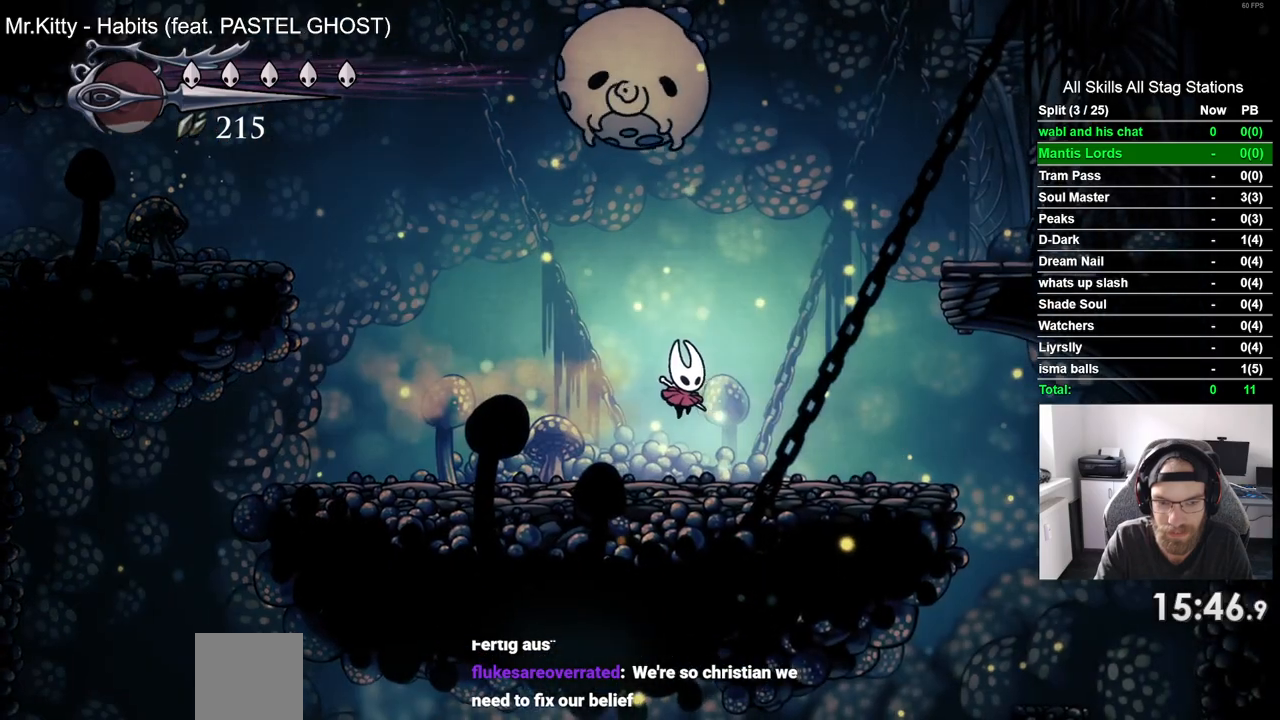
{"buttons": [], "left_stick": "center", "right_stick": "center", "events": []}
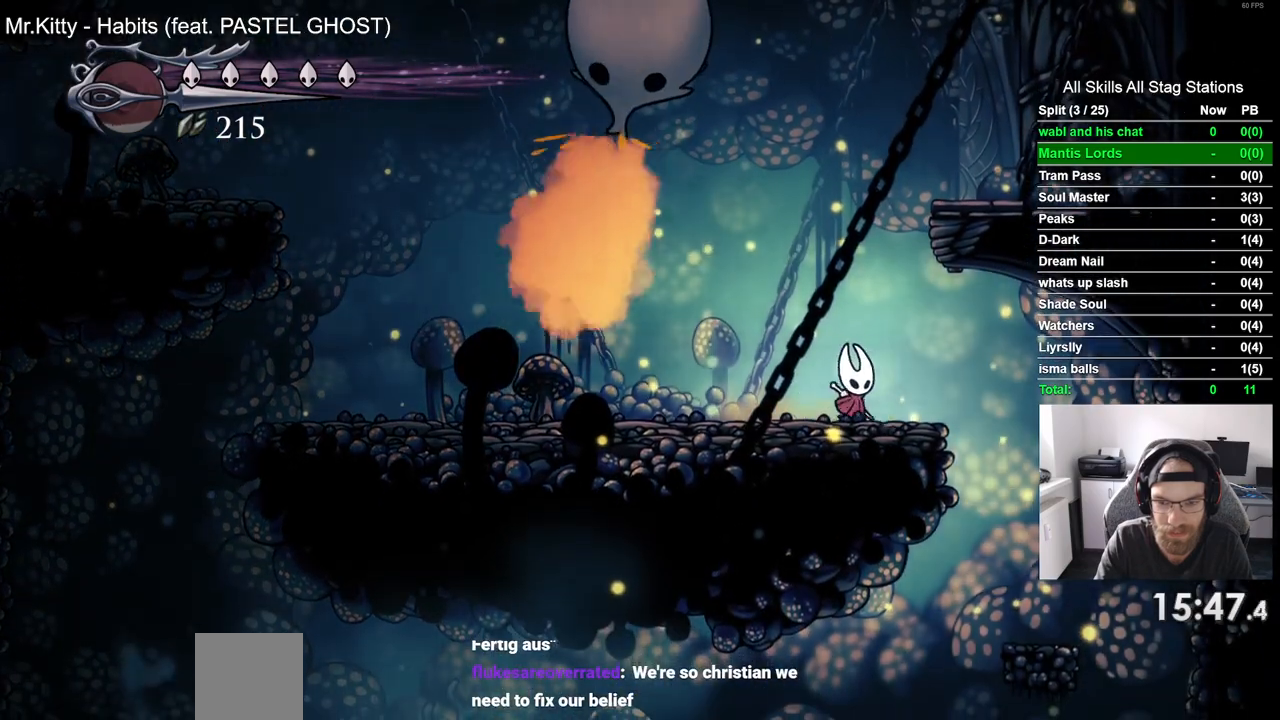
{"buttons": [], "left_stick": "center", "right_stick": "center", "events": []}
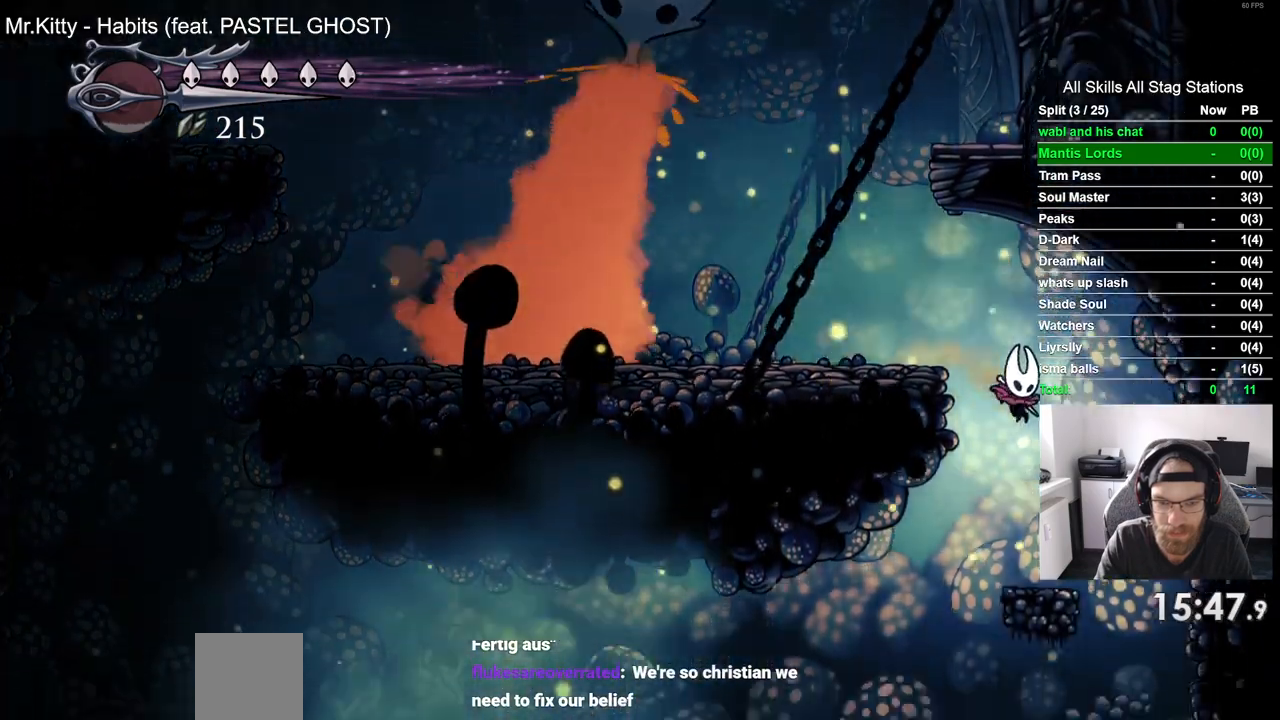
{"buttons": [], "left_stick": "center", "right_stick": "center", "events": [[150, "DPAD_LEFT", "down"], [383, "DPAD_LEFT", "up"]]}